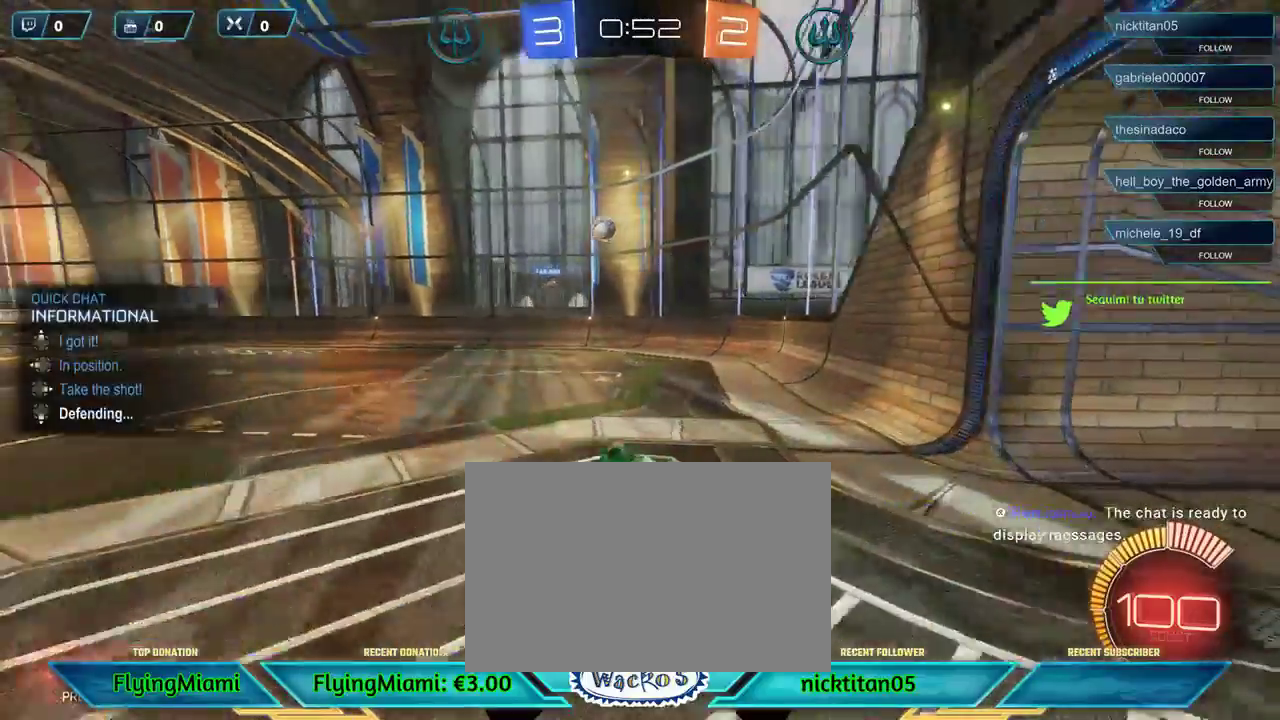
Gameplay with a controller (Xbox layout); each line is a JSON object with the inputs held at the frame after it. "events" lists button and stick changes between this image and that frame as [ms after this image, input, new state], when the widget could be followed in between. Not read: R3.
{"buttons": [], "left_stick": "center", "events": [[367, "DPAD_LEFT", "down"], [467, "DPAD_LEFT", "up"]]}
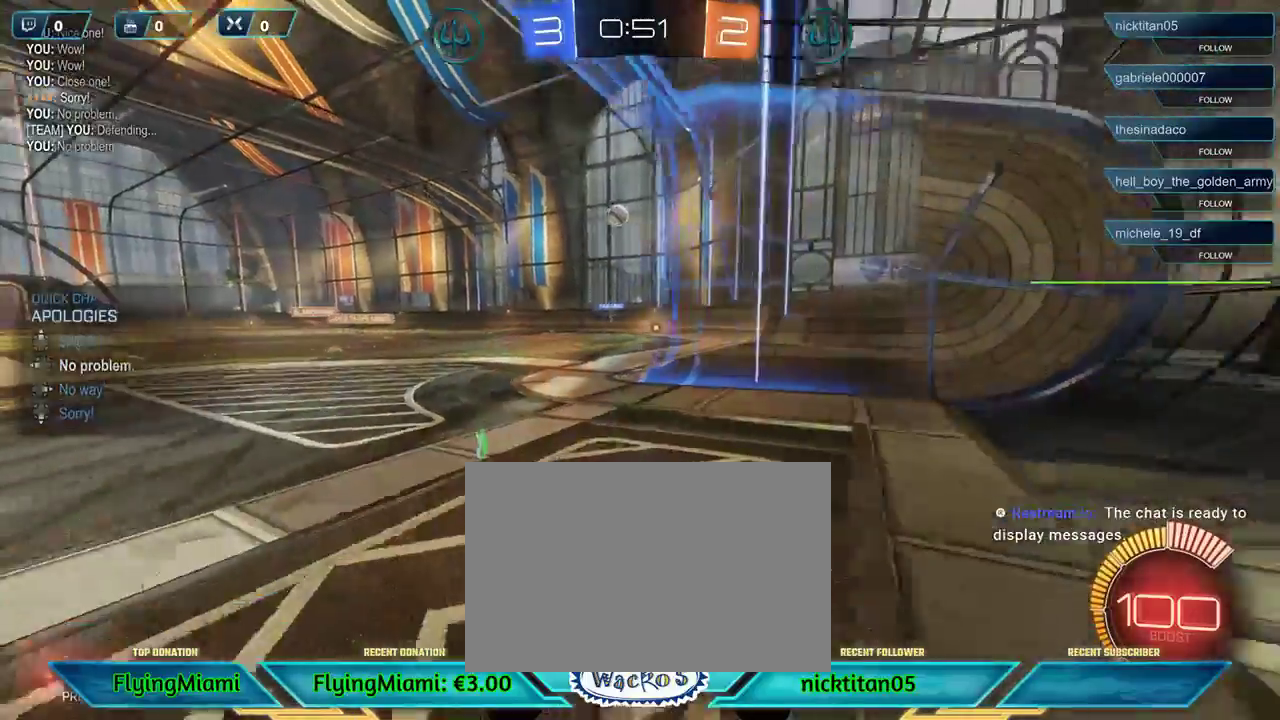
{"buttons": ["R2"], "left_stick": "center", "events": [[167, "R2", "down"]]}
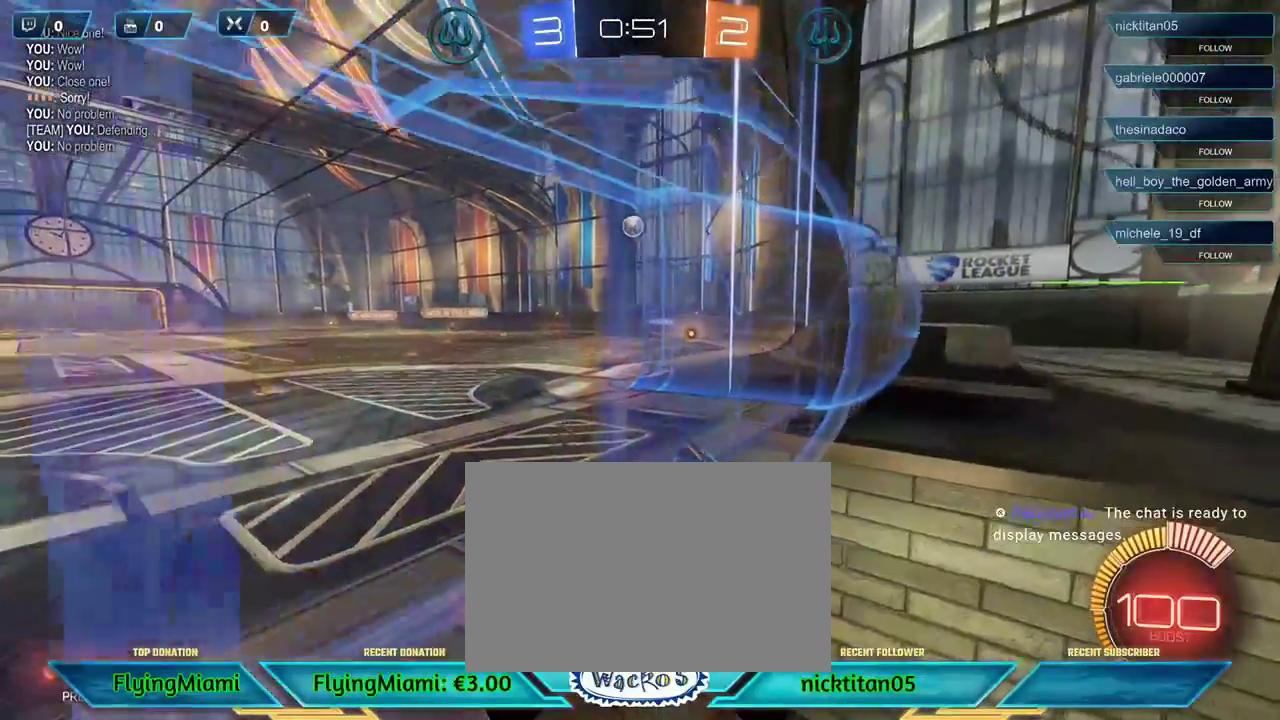
{"buttons": ["R2"], "left_stick": "center", "events": []}
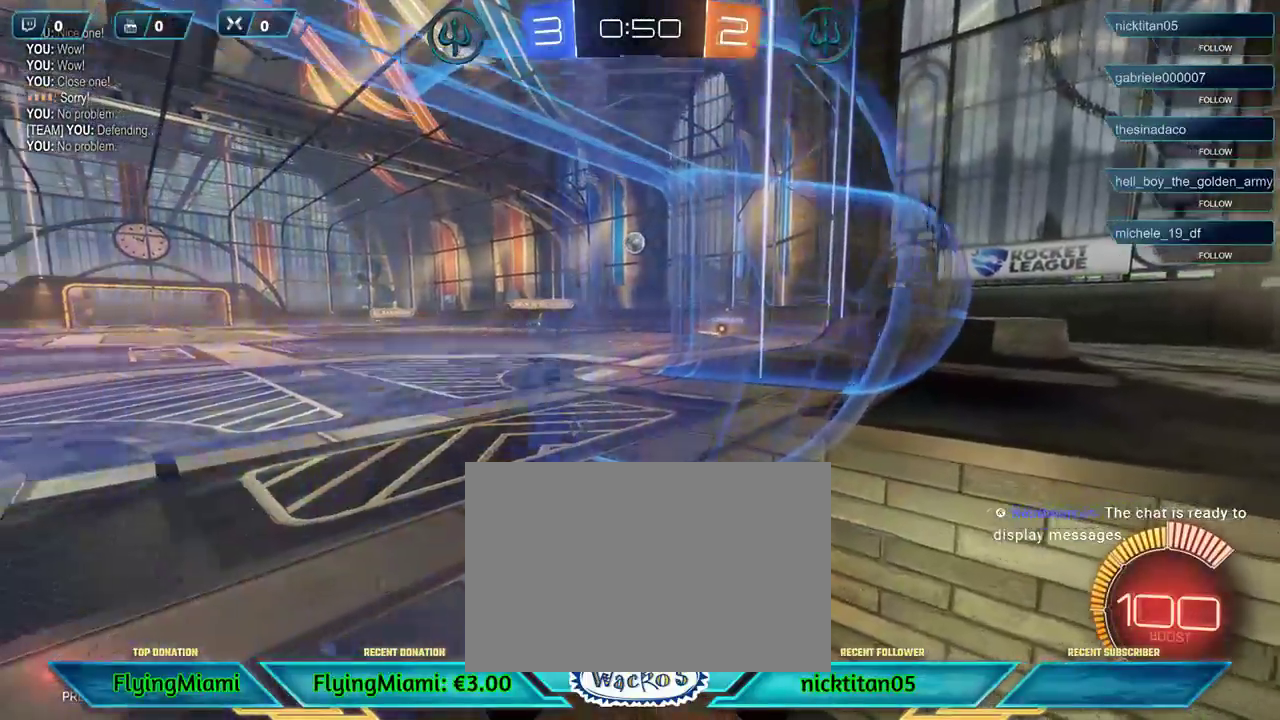
{"buttons": [], "left_stick": "center", "events": [[233, "R2", "up"]]}
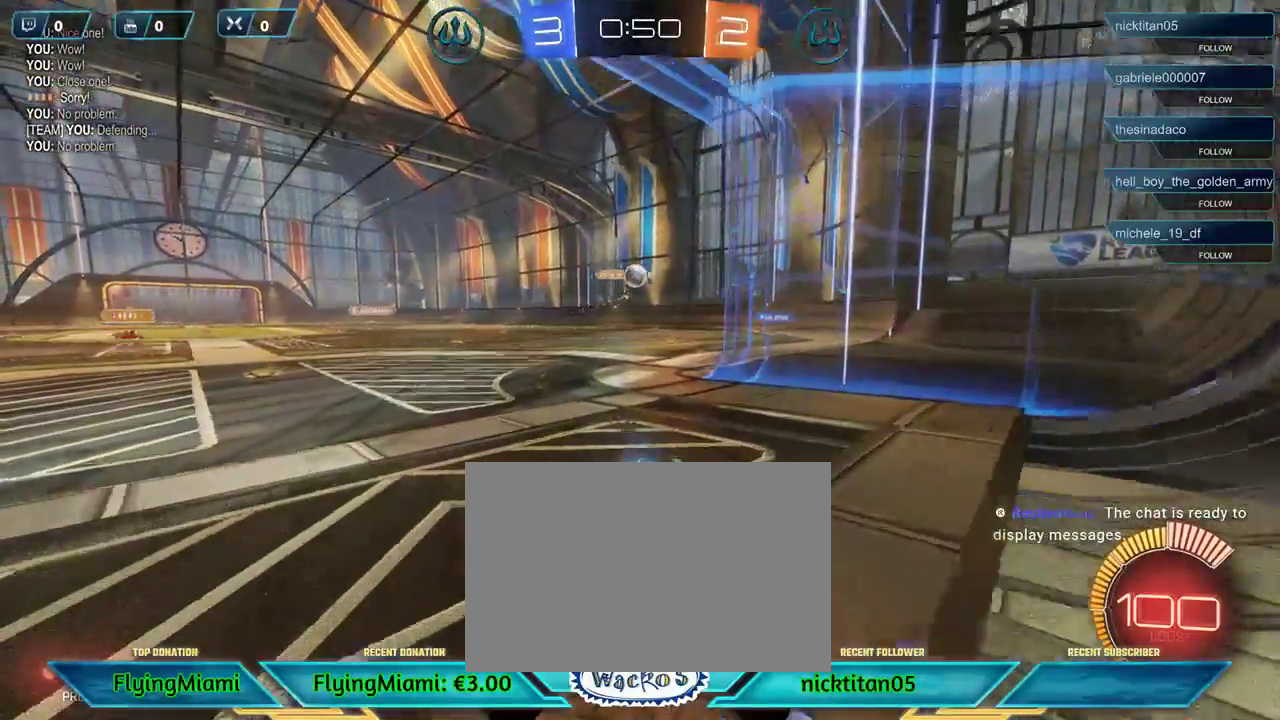
{"buttons": [], "left_stick": "left", "events": [[17, "L2", "down"], [183, "L2", "up"], [467, "left_stick", "left"]]}
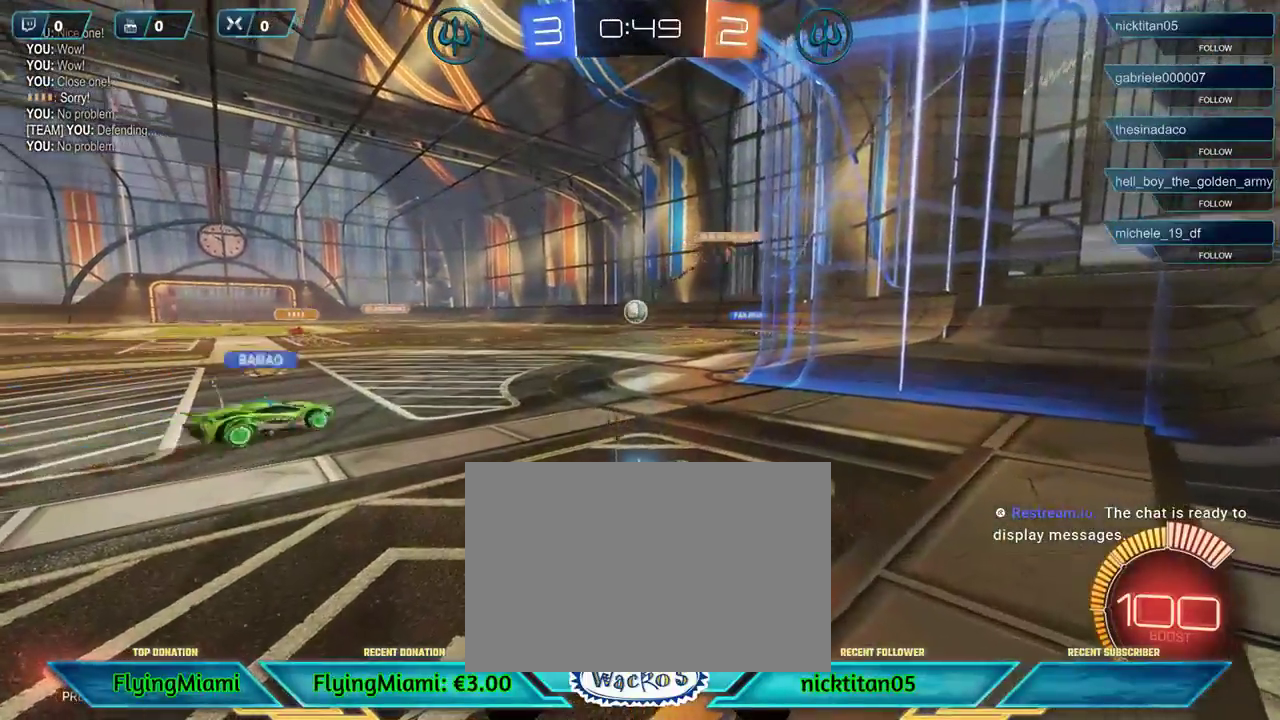
{"buttons": [], "left_stick": "left", "events": [[33, "R2", "down"], [217, "left_stick", "center"], [350, "R2", "up"], [383, "left_stick", "left"]]}
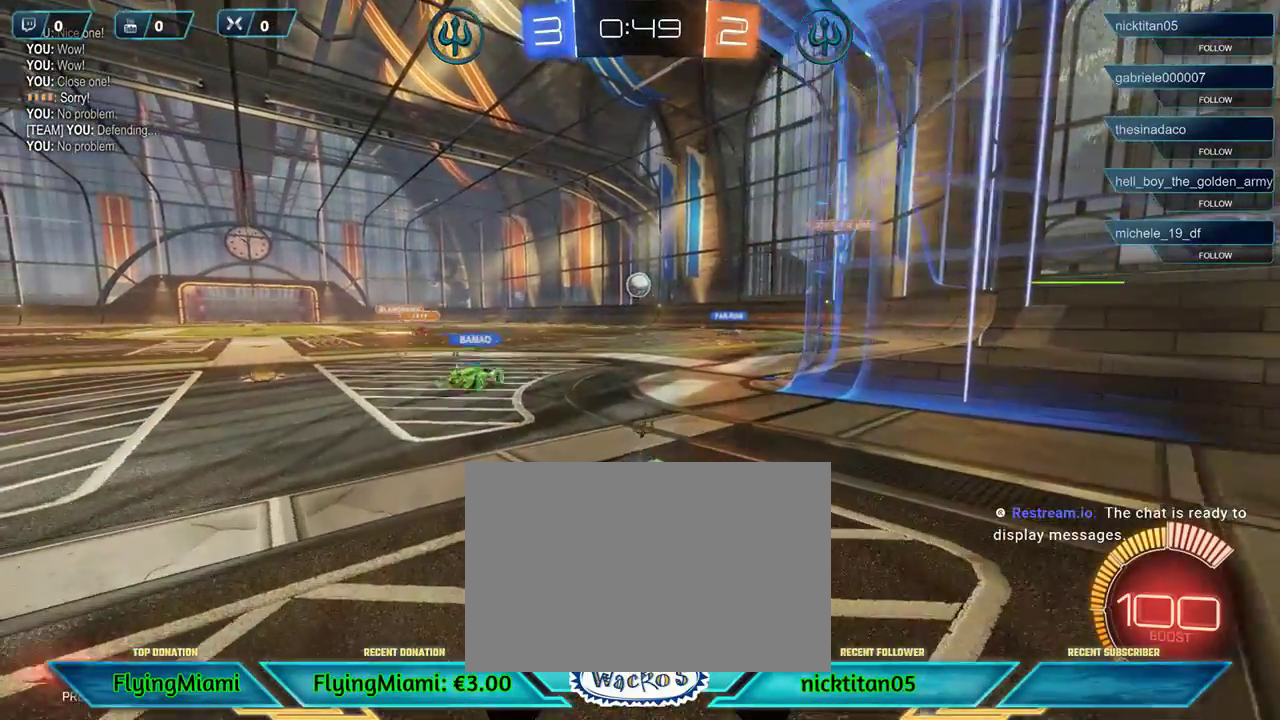
{"buttons": [], "left_stick": "right", "events": [[150, "left_stick", "center"], [400, "left_stick", "right"]]}
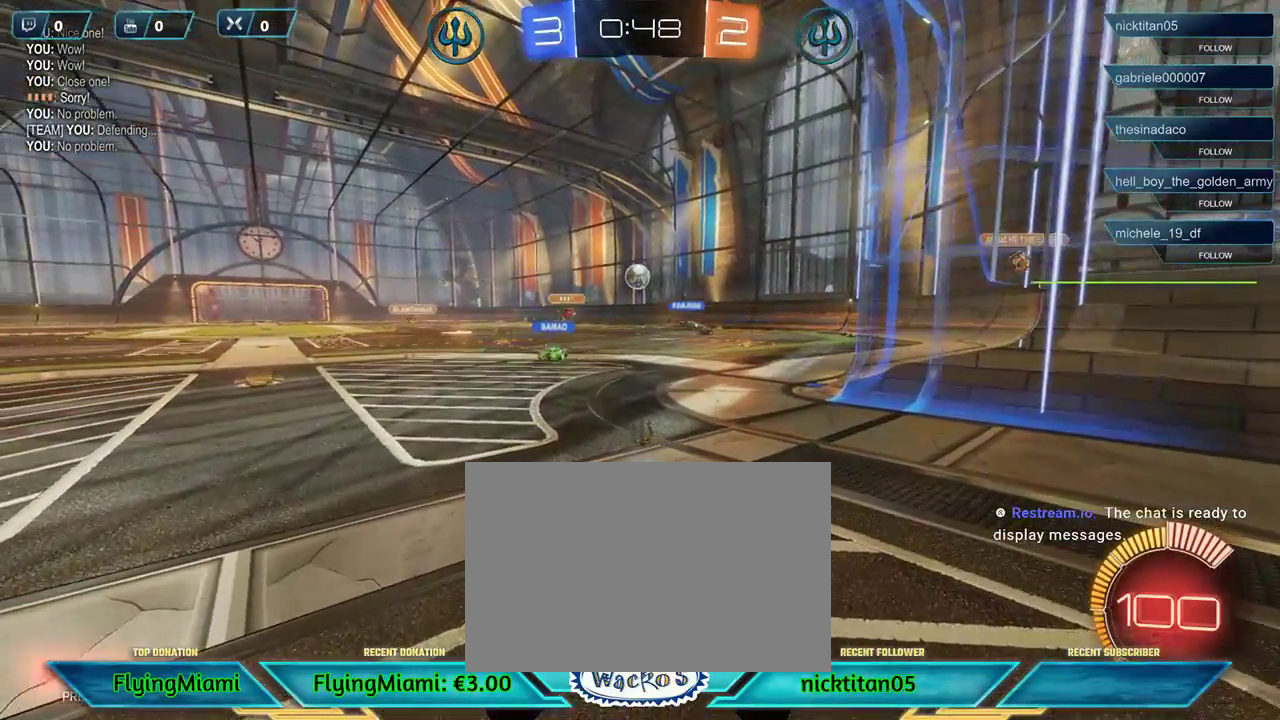
{"buttons": [], "left_stick": "center", "events": [[167, "left_stick", "center"]]}
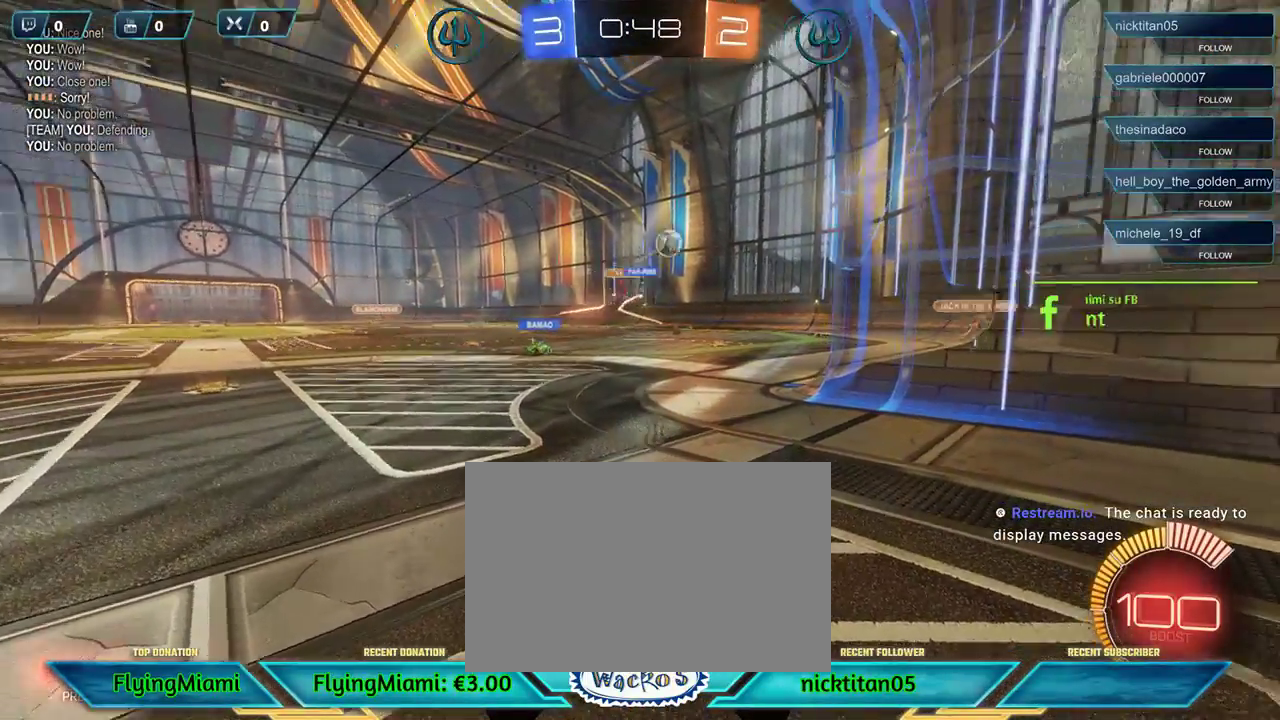
{"buttons": ["R2"], "left_stick": "center", "events": [[400, "R2", "down"]]}
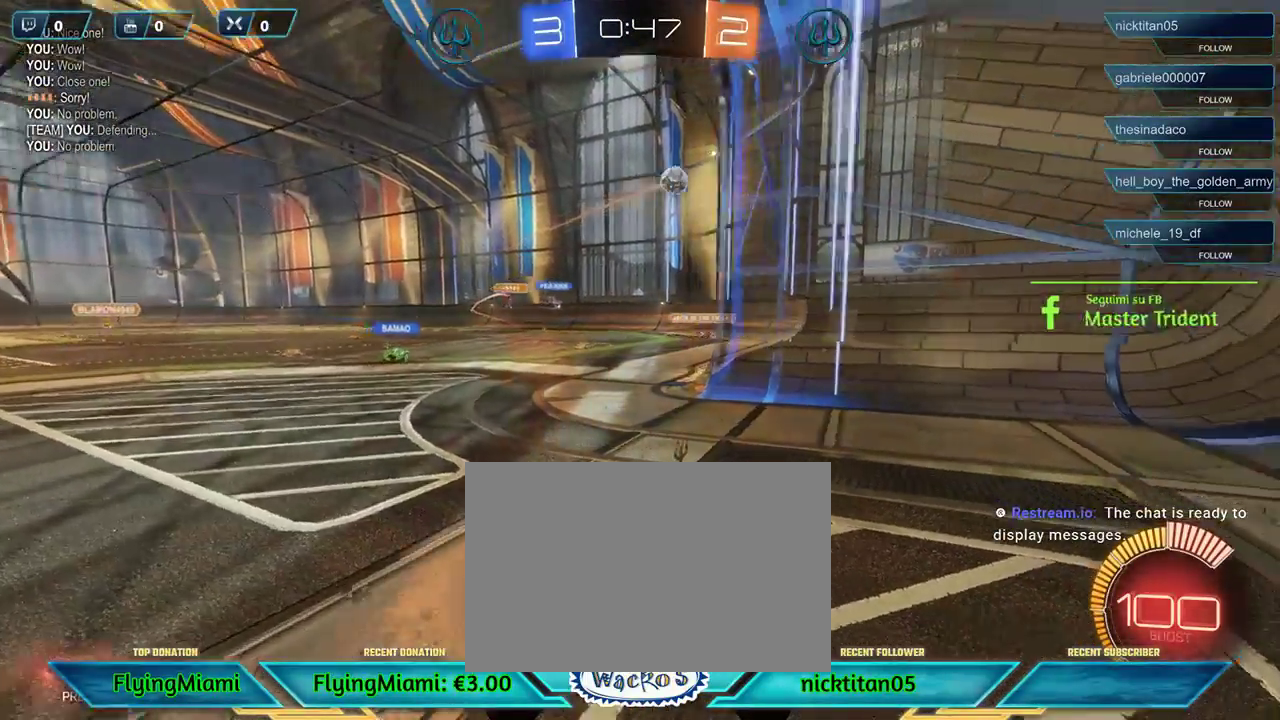
{"buttons": ["R2"], "left_stick": "center", "events": [[150, "left_stick", "right"], [400, "left_stick", "center"]]}
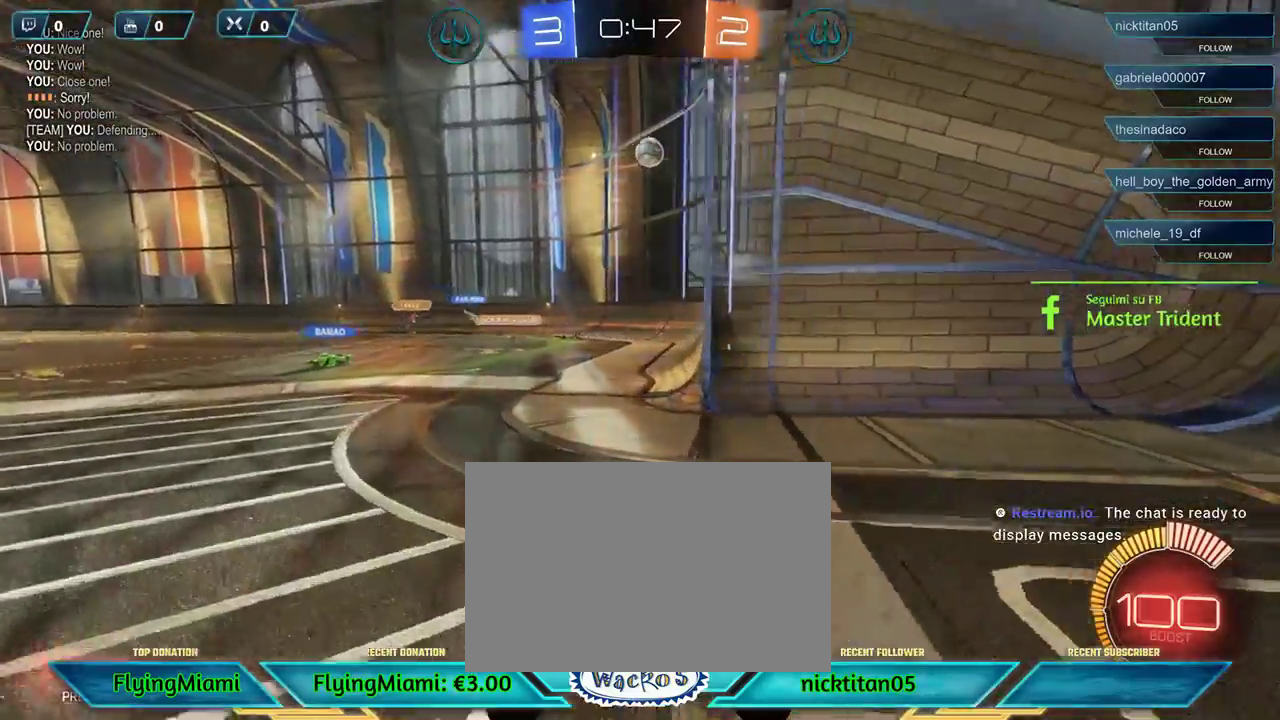
{"buttons": ["L2"], "left_stick": "center", "events": [[100, "R1", "down"], [200, "left_stick", "right"], [233, "R1", "up"], [267, "left_stick", "center"], [333, "R2", "up"], [467, "L2", "down"]]}
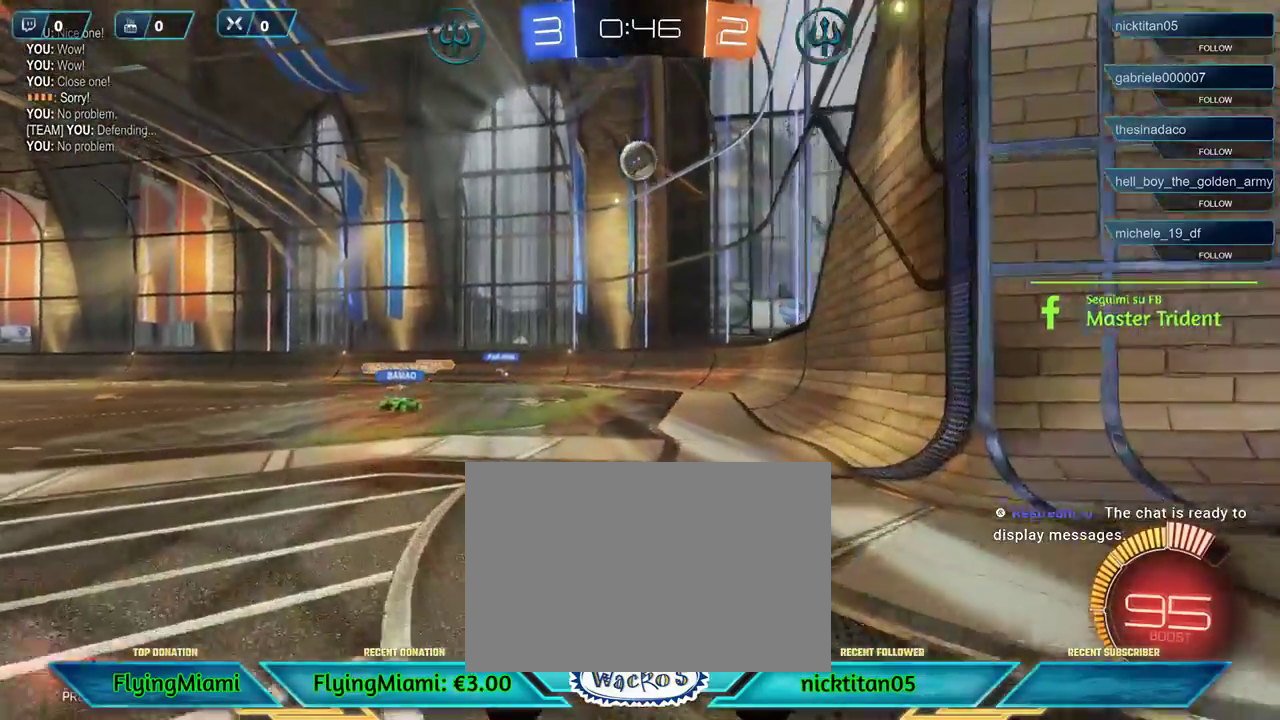
{"buttons": ["R1"], "left_stick": "center", "events": [[100, "L2", "up"], [100, "left_stick", "down"], [133, "A", "down"], [133, "R1", "down"], [333, "A", "up"], [483, "left_stick", "center"]]}
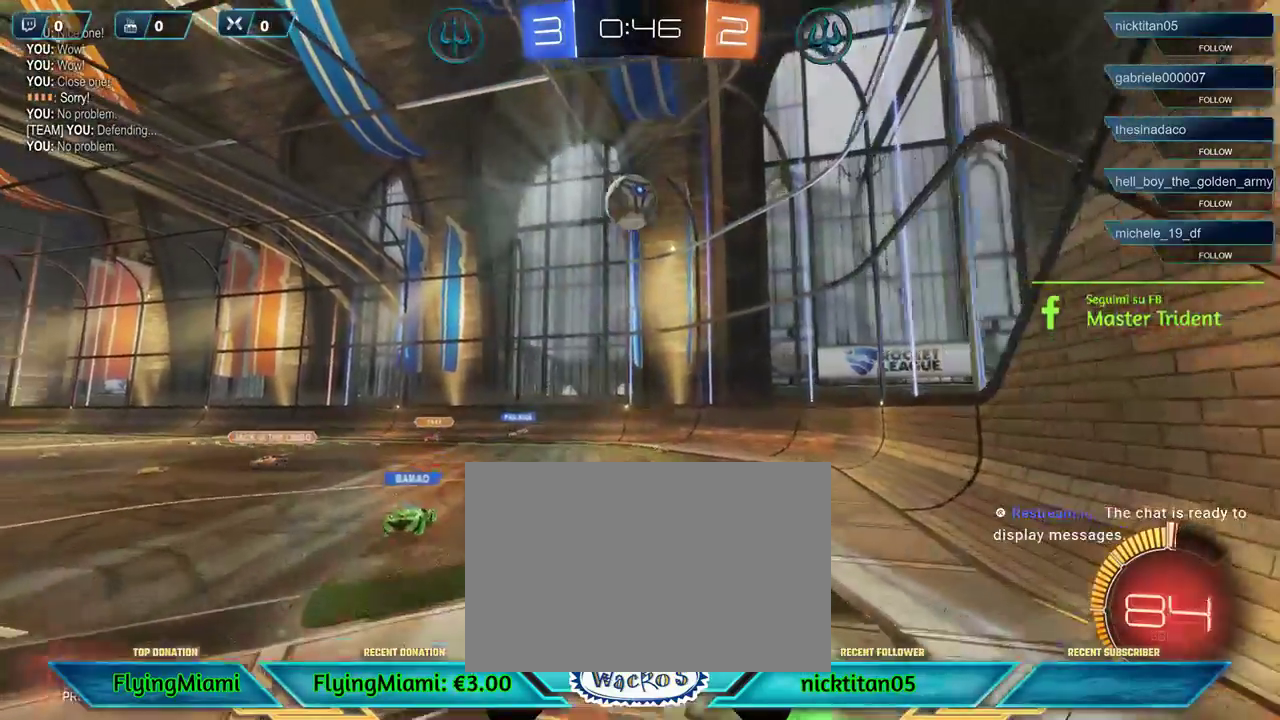
{"buttons": ["A", "R1", "L3"], "left_stick": "left"}
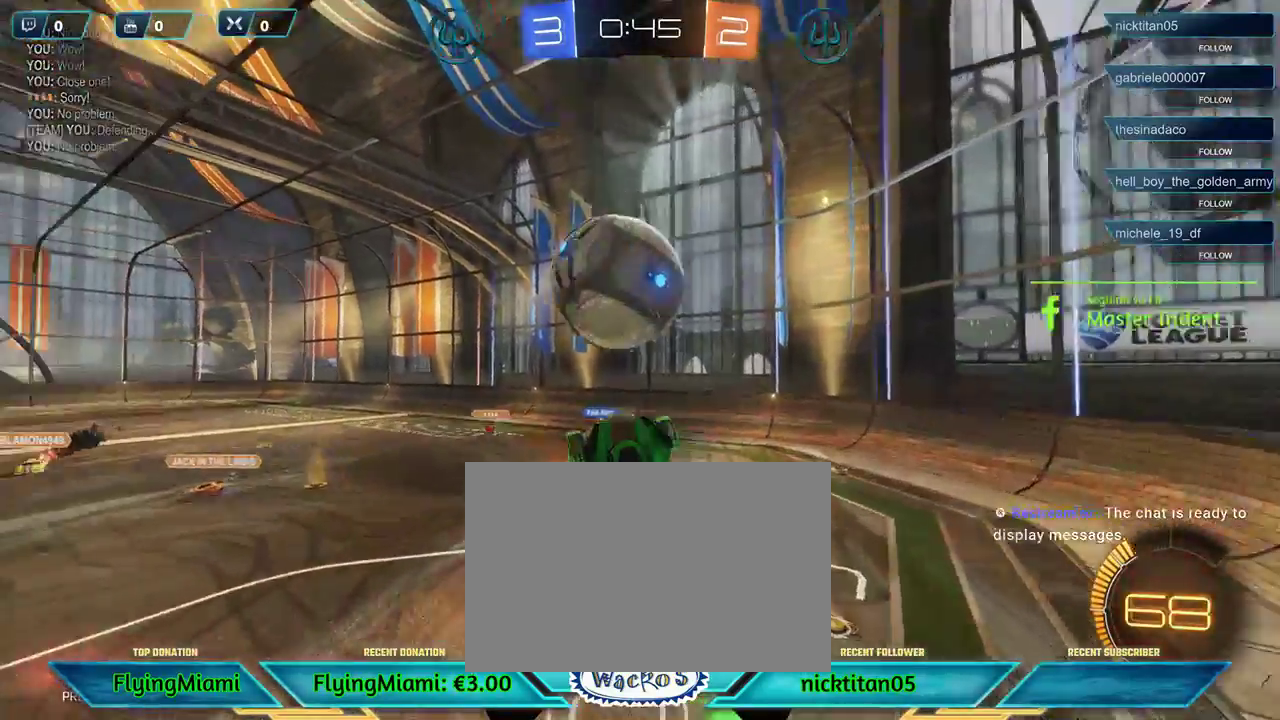
{"buttons": ["R2"], "left_stick": "up-left"}
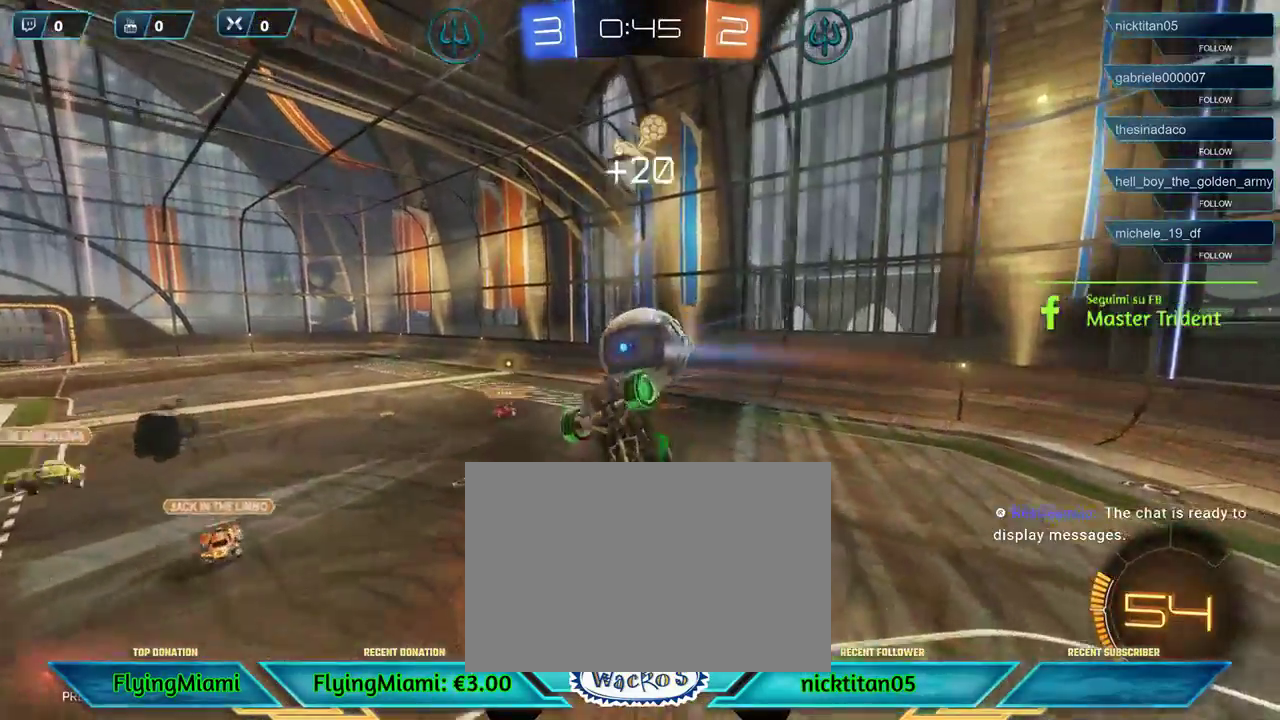
{"buttons": ["R2"], "left_stick": "center", "events": [[50, "left_stick", "up"], [167, "left_stick", "up-right"], [350, "left_stick", "center"]]}
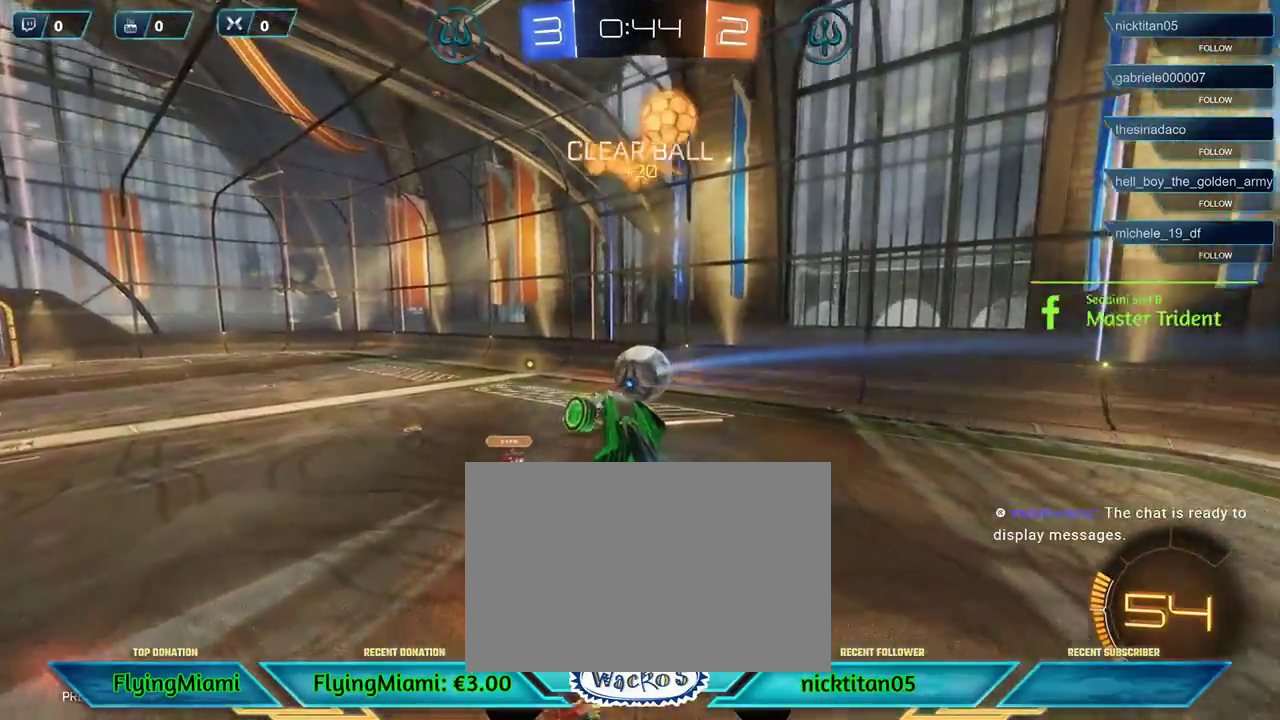
{"buttons": ["R2"], "left_stick": "left", "events": [[117, "left_stick", "right"], [233, "left_stick", "center"], [350, "left_stick", "left"]]}
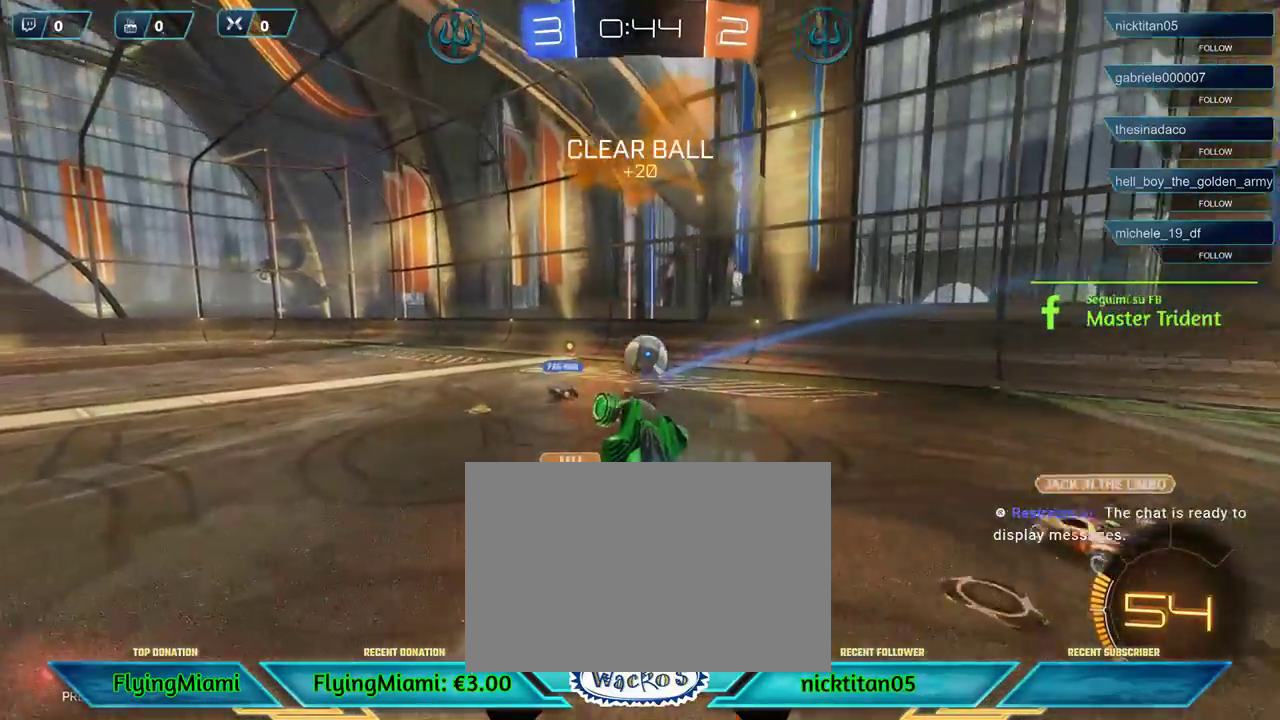
{"buttons": ["R2"], "left_stick": "right", "events": [[33, "left_stick", "center"], [500, "left_stick", "right"]]}
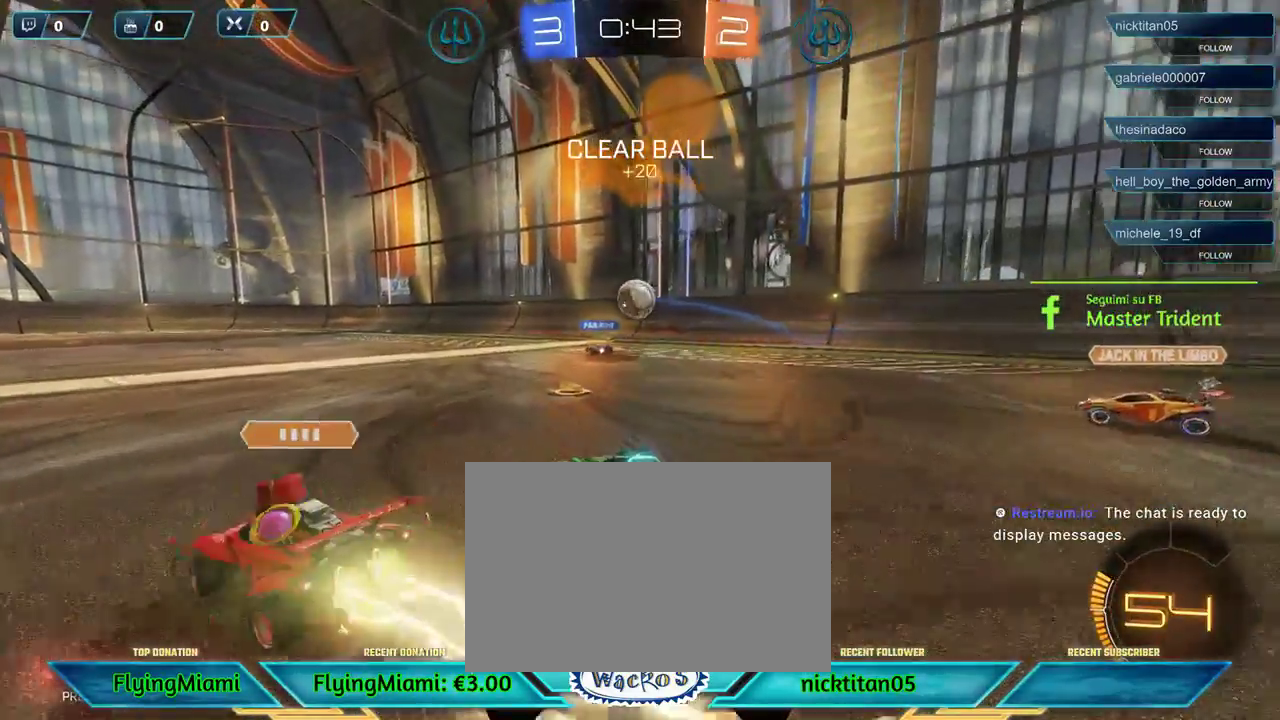
{"buttons": ["R2"], "left_stick": "center", "events": [[100, "left_stick", "center"], [233, "left_stick", "right"], [433, "left_stick", "center"]]}
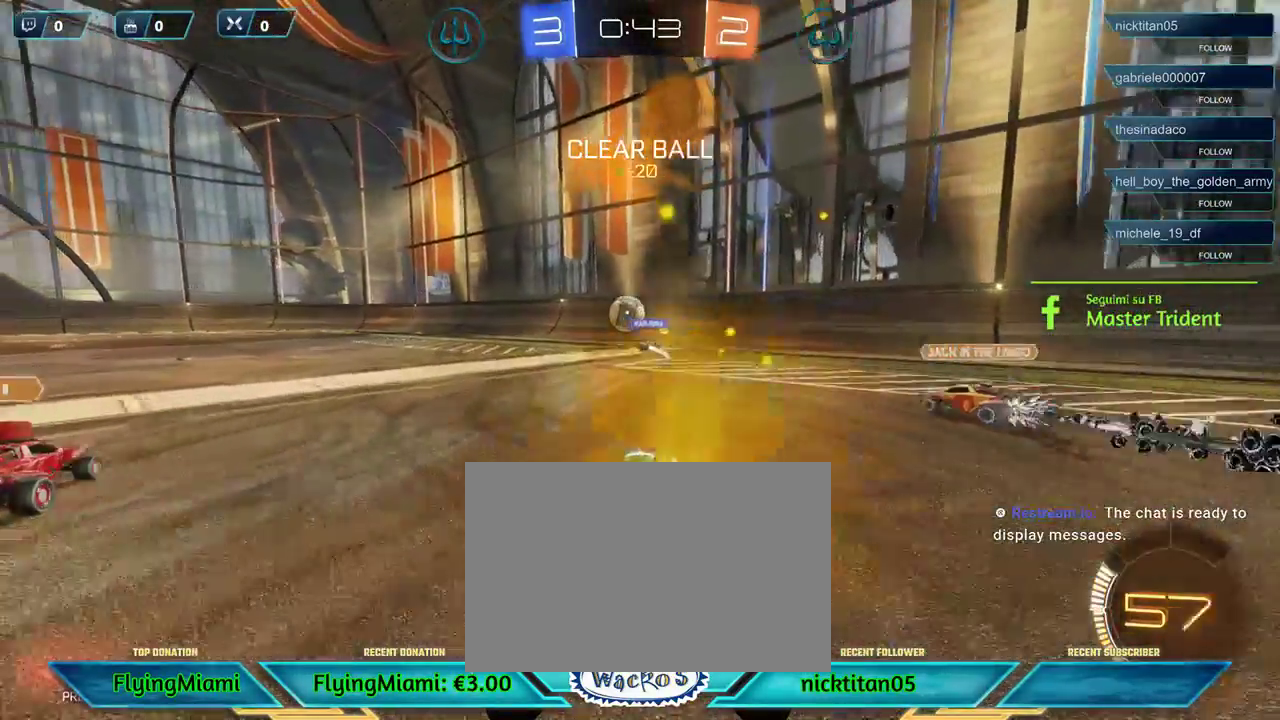
{"buttons": ["R2"], "left_stick": "right", "events": [[100, "left_stick", "left"], [267, "left_stick", "center"], [500, "left_stick", "right"]]}
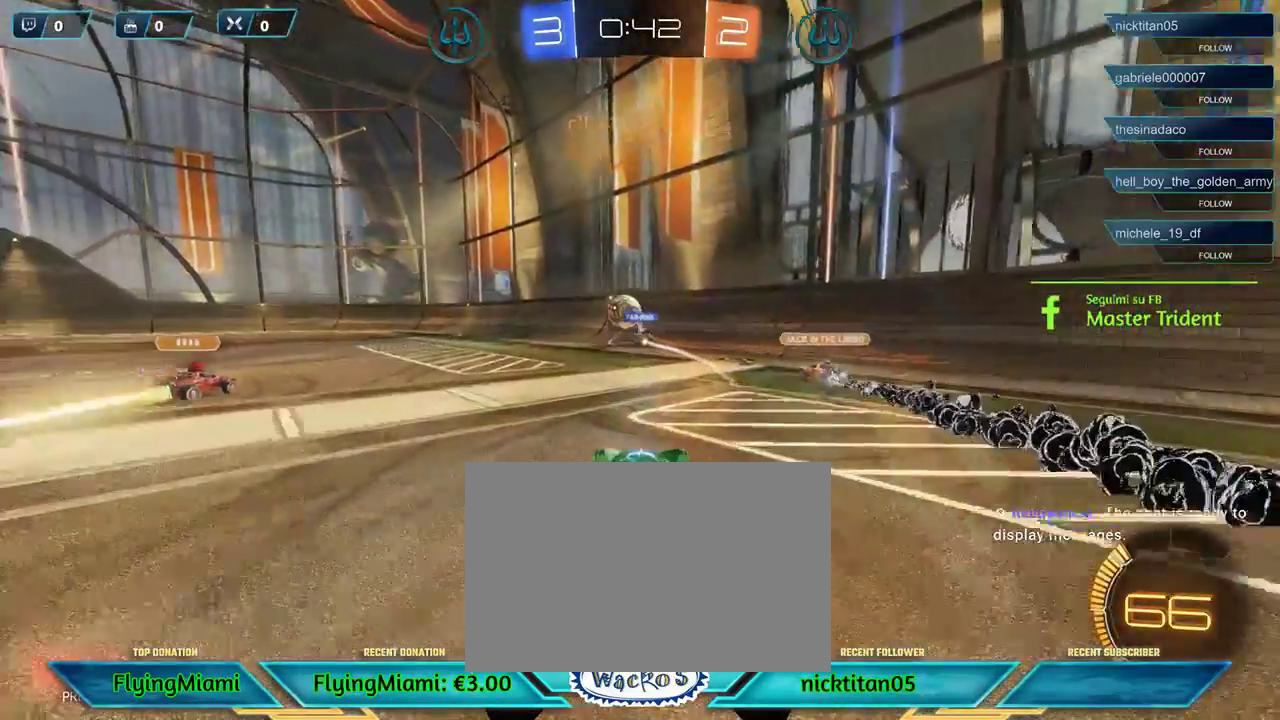
{"buttons": ["R2"], "left_stick": "left", "events": [[233, "left_stick", "center"], [300, "left_stick", "left"]]}
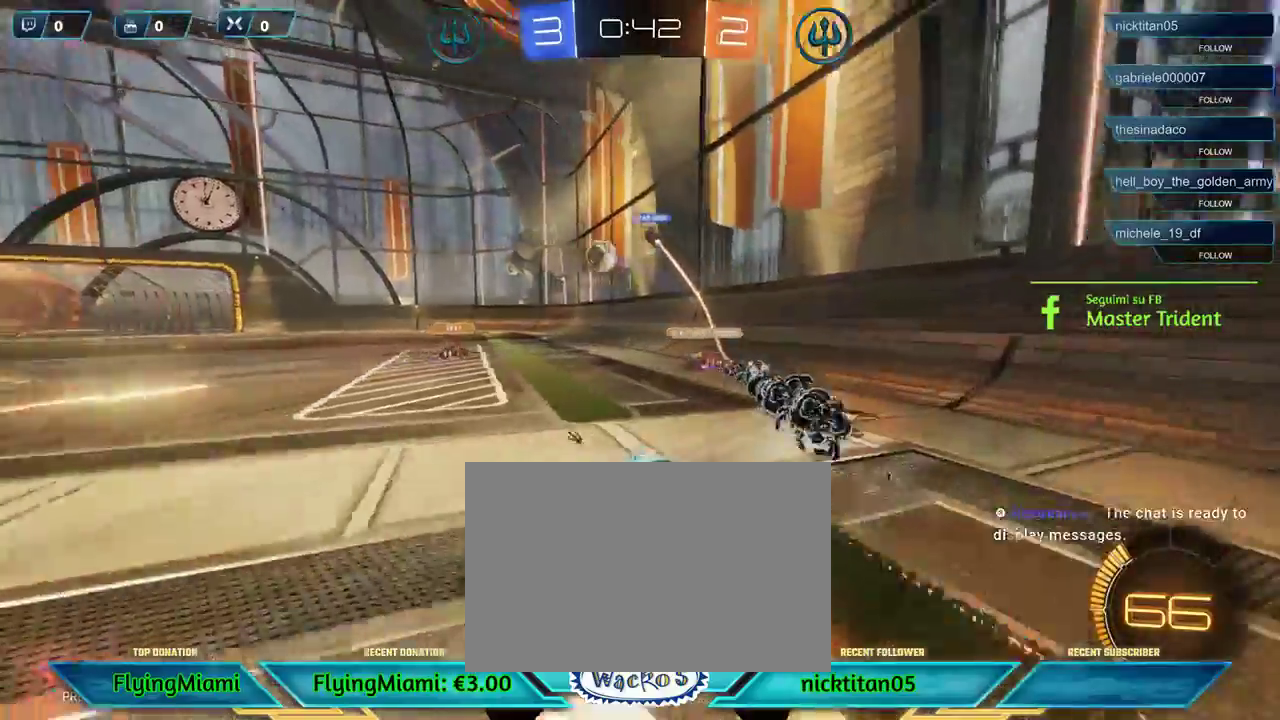
{"buttons": ["R2"], "left_stick": "left", "events": [[267, "DPAD_UP", "down"], [367, "DPAD_UP", "up"]]}
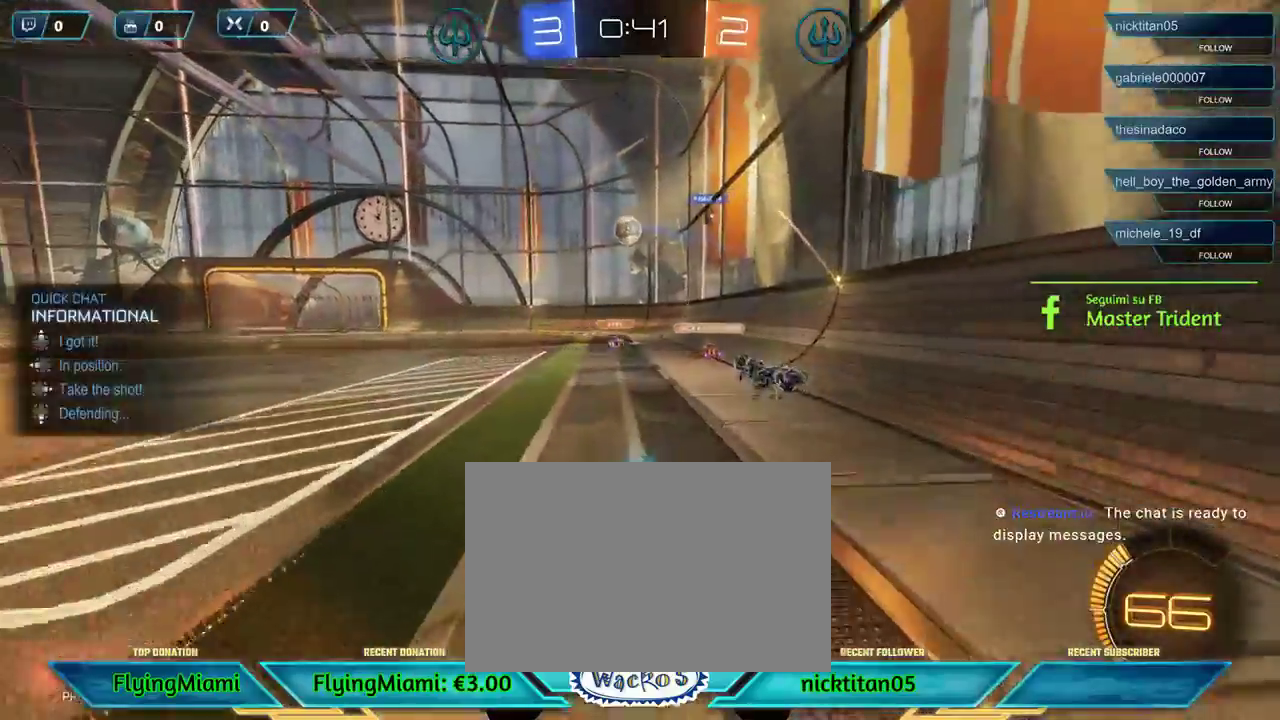
{"buttons": ["R2"], "left_stick": "center", "events": [[133, "DPAD_LEFT", "down"], [267, "DPAD_LEFT", "up"], [500, "left_stick", "center"]]}
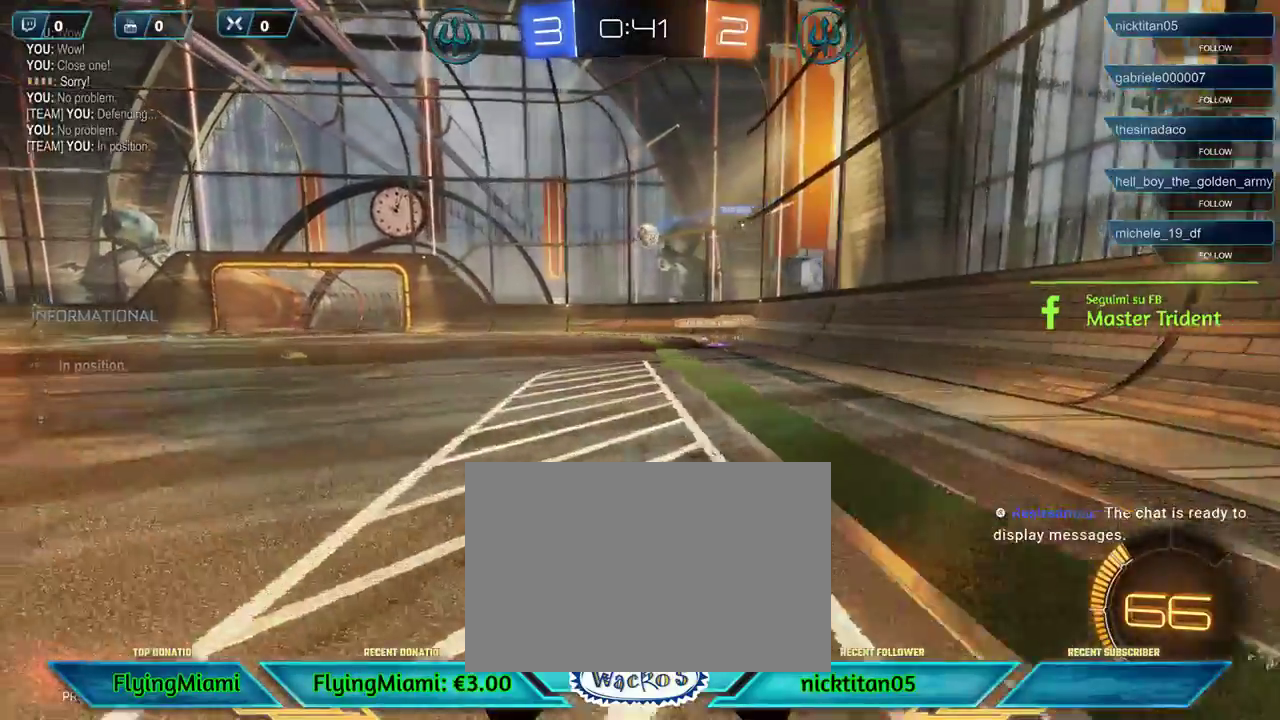
{"buttons": ["R2"], "left_stick": "right", "events": [[267, "left_stick", "right"]]}
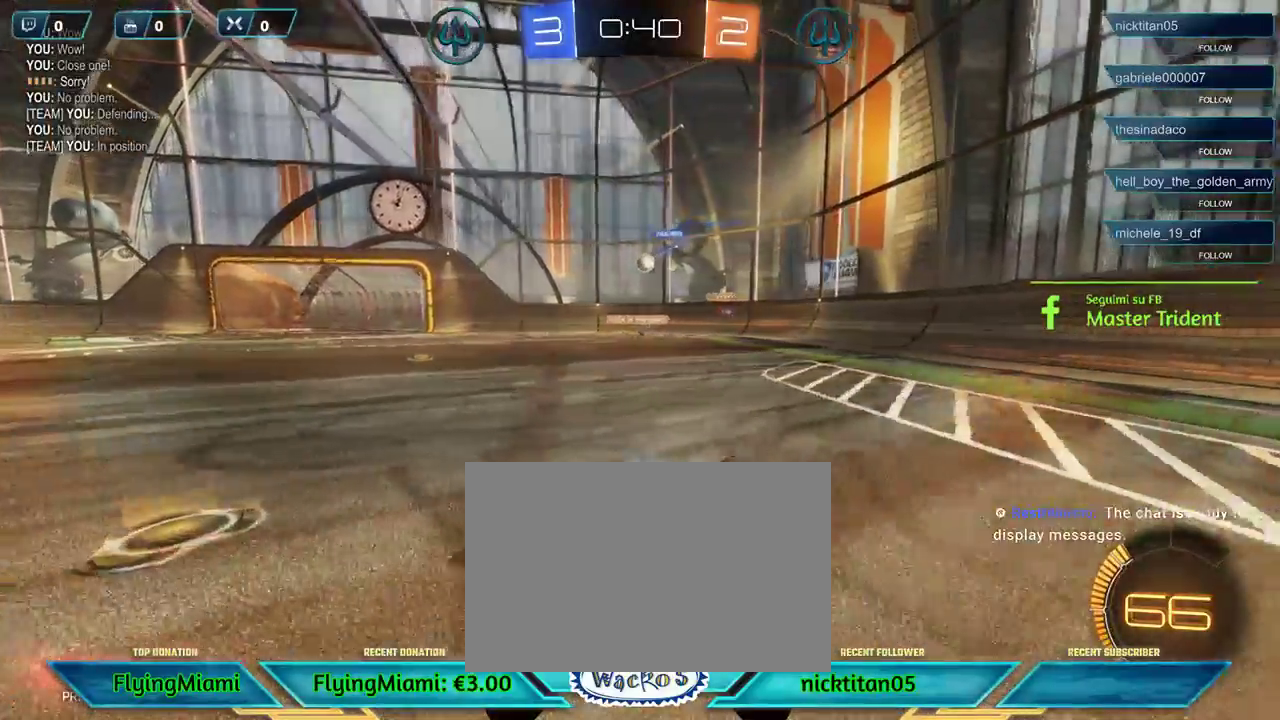
{"buttons": ["R1", "R2"], "left_stick": "center", "events": [[100, "left_stick", "center"], [167, "R1", "down"]]}
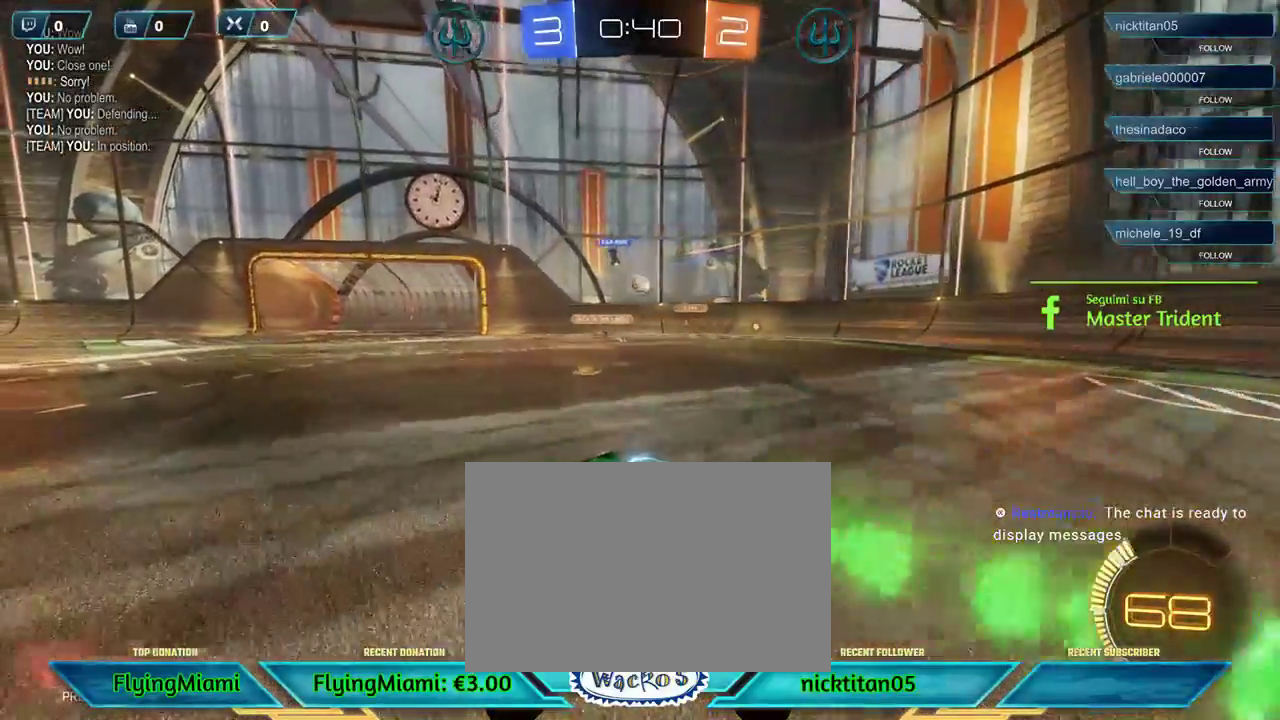
{"buttons": ["R2"], "left_stick": "center", "events": [[33, "left_stick", "right"], [200, "R1", "up"], [200, "left_stick", "center"]]}
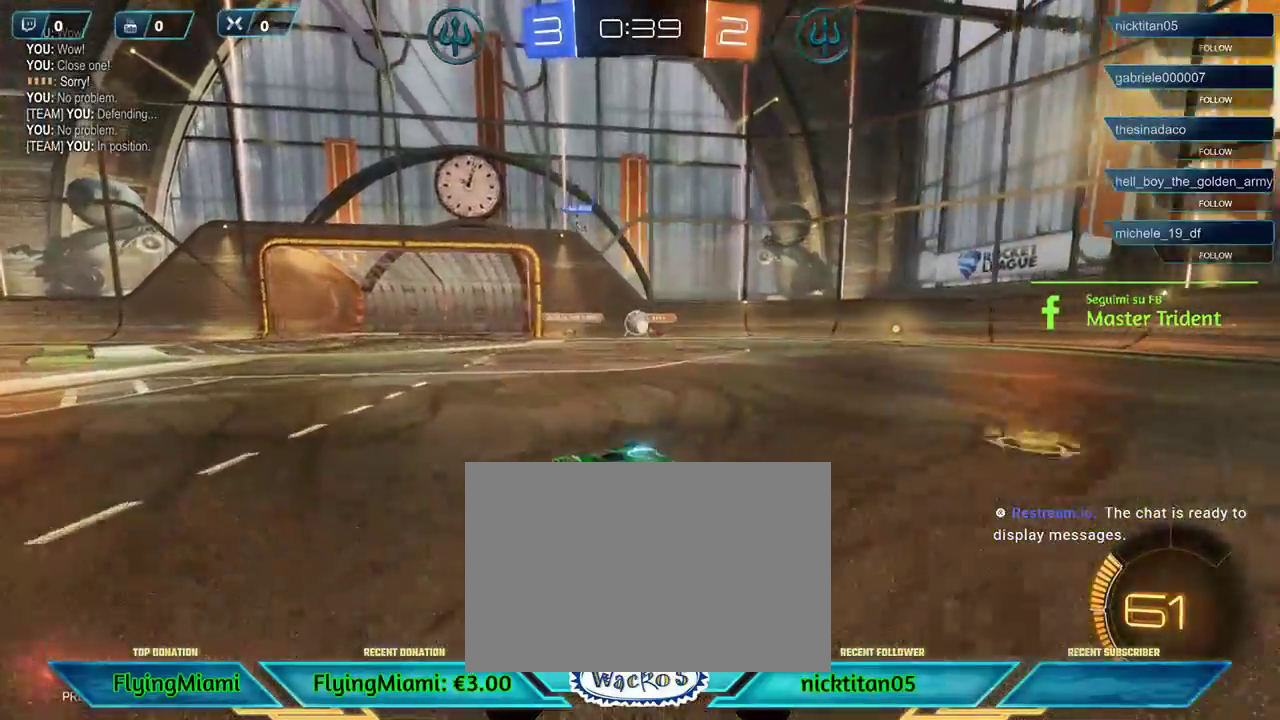
{"buttons": ["R1", "R2"], "left_stick": "left", "events": [[400, "left_stick", "left"], [500, "R1", "down"]]}
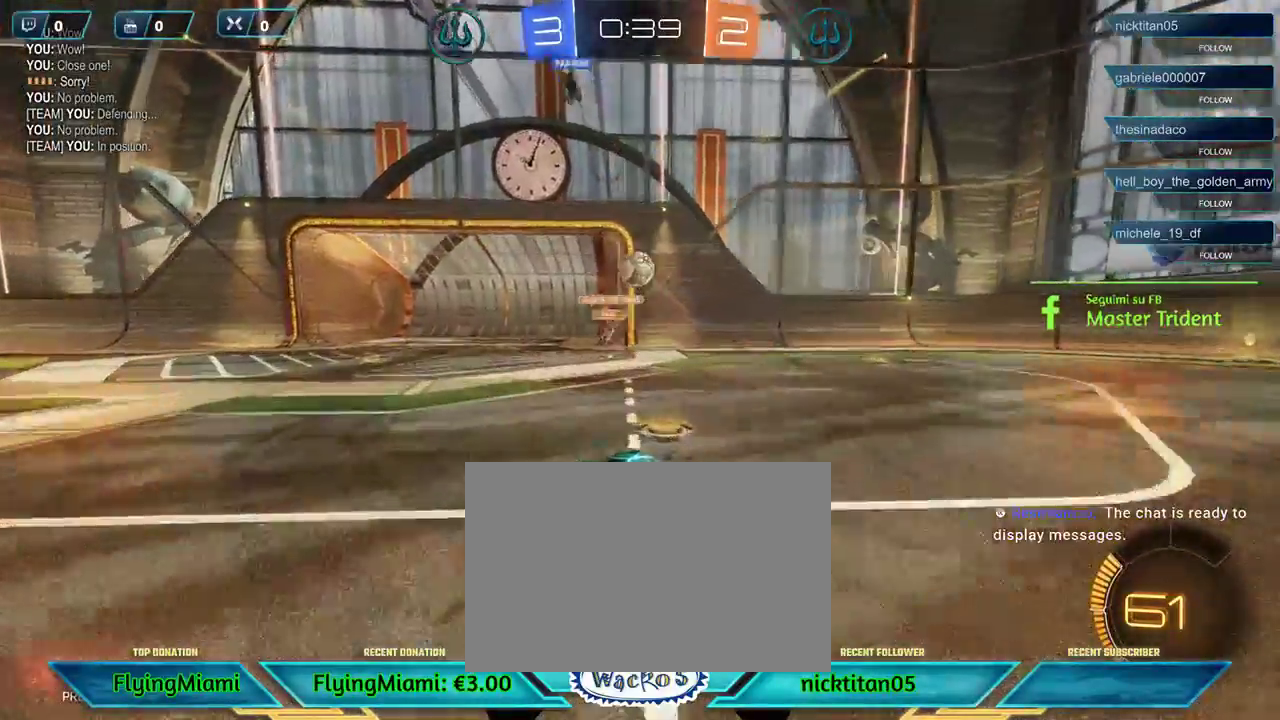
{"buttons": [], "left_stick": "left", "events": [[67, "left_stick", "center"], [100, "R1", "up"], [233, "left_stick", "left"], [300, "L2", "down"], [333, "R2", "up"], [500, "L2", "up"]]}
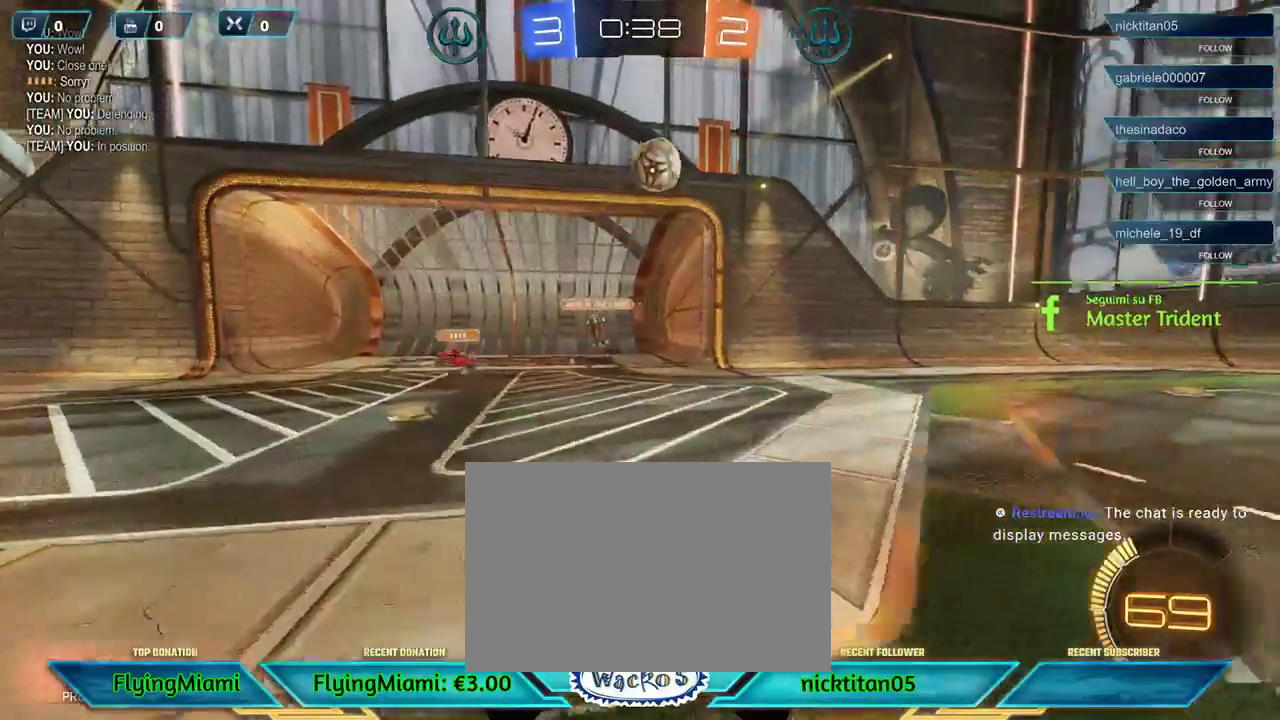
{"buttons": ["R2"], "left_stick": "right", "events": [[117, "left_stick", "down-left"], [200, "left_stick", "down-right"], [300, "X", "down"], [367, "left_stick", "right"], [400, "X", "up"], [500, "R2", "down"]]}
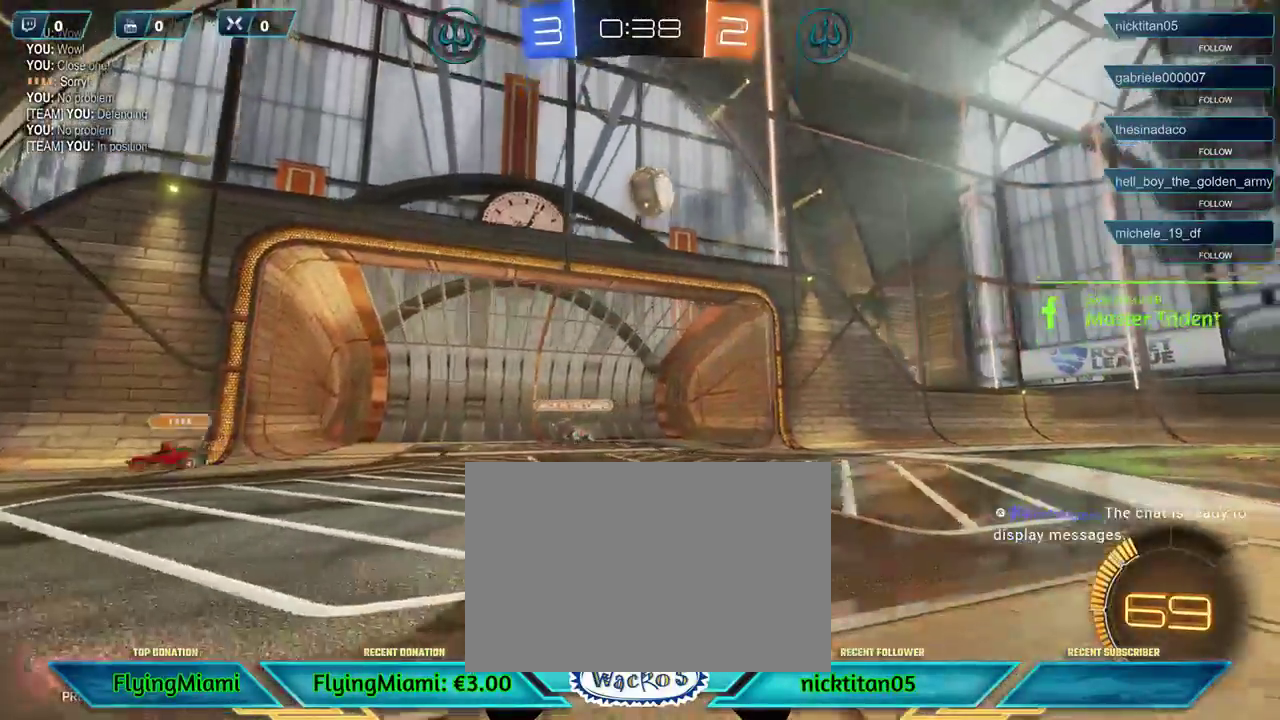
{"buttons": [], "left_stick": "down-left", "events": [[233, "L2", "down"], [233, "R2", "up"], [233, "left_stick", "center"], [333, "left_stick", "down"], [400, "L2", "up"], [400, "left_stick", "down-left"]]}
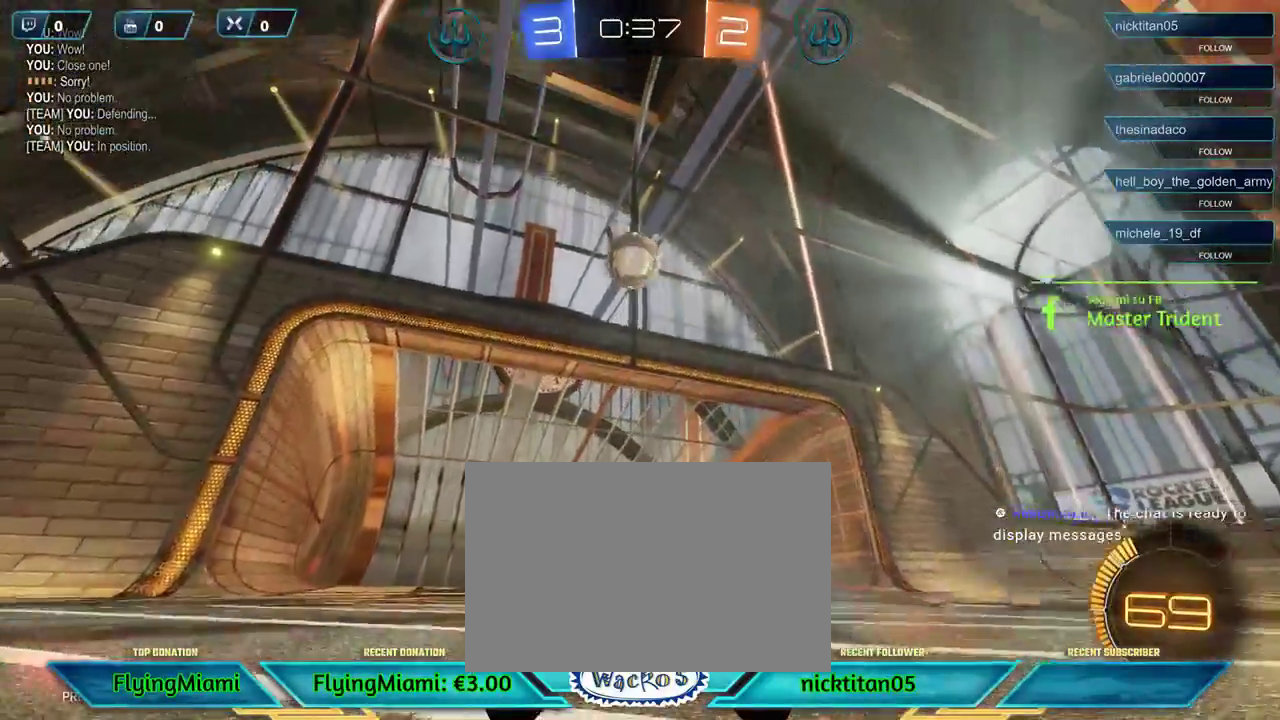
{"buttons": ["R1"], "left_stick": "center", "events": [[67, "A", "down"], [67, "R1", "down"], [100, "left_stick", "down"], [217, "left_stick", "down-right"], [233, "A", "up"], [267, "left_stick", "center"]]}